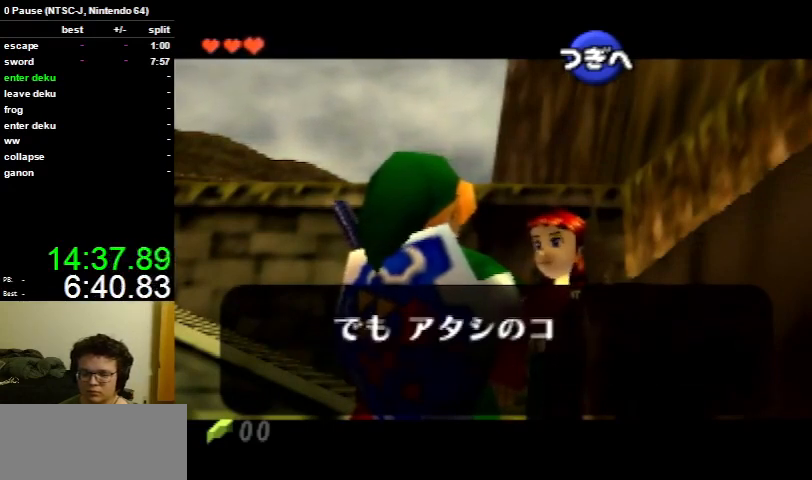
Gameplay with a controller (Nintendo layout); each line is a JSON object with the inputs held at the frame after it. "events" lists button and stick changes between this image and that frame as [ms after this image, input, new state], when the widget could be followed in between. Not read: L3 R3.
{"buttons": [], "left_stick": "center", "right_stick": "center", "events": [[67, "A", "down"], [67, "B", "down"], [133, "B", "up"], [167, "A", "up"], [233, "A", "down"], [267, "B", "down"], [333, "A", "up"], [333, "B", "up"], [400, "A", "down"], [433, "B", "down"], [500, "A", "up"], [500, "B", "up"]]}
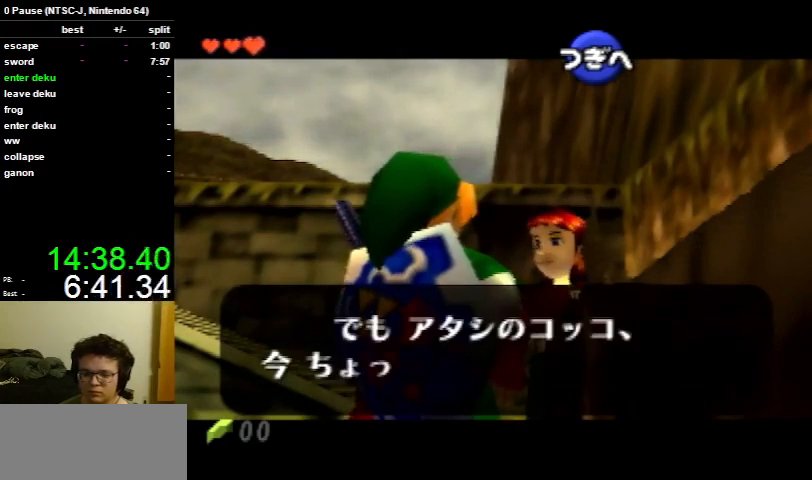
{"buttons": ["A", "B"], "left_stick": "center", "right_stick": "center", "events": [[67, "A", "down"], [67, "B", "down"], [133, "B", "up"], [167, "A", "up"], [233, "A", "down"], [300, "B", "down"], [333, "B", "up"], [367, "A", "up"], [433, "A", "down"], [467, "B", "down"]]}
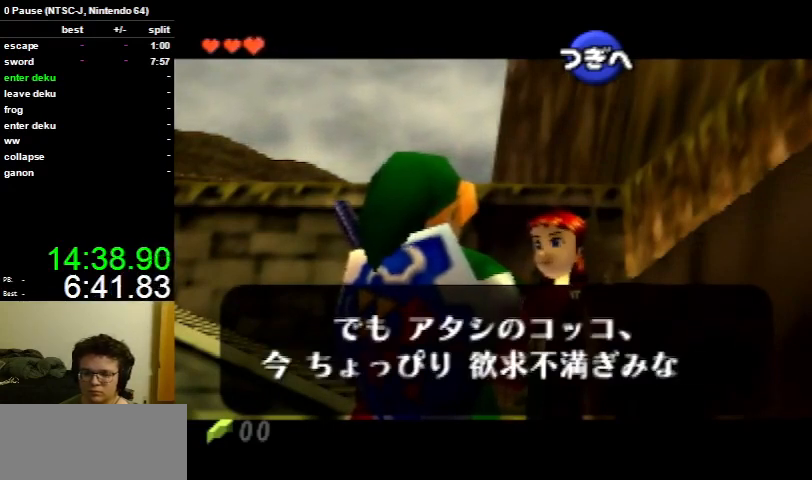
{"buttons": ["A"], "left_stick": "center", "right_stick": "center", "events": [[33, "B", "up"], [67, "A", "up"], [100, "A", "down"], [133, "B", "down"], [200, "A", "up"], [200, "B", "up"], [267, "A", "down"], [333, "B", "down"], [367, "B", "up"], [400, "A", "up"], [467, "A", "down"]]}
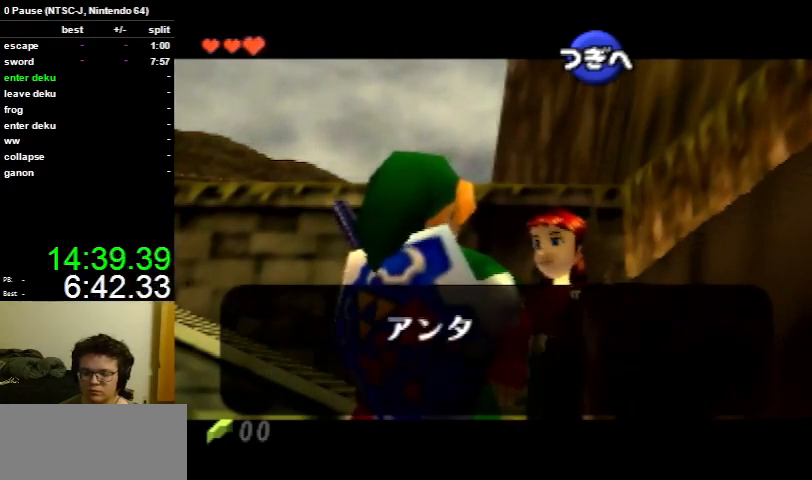
{"buttons": ["A"], "left_stick": "center", "right_stick": "center", "events": [[33, "B", "down"], [67, "A", "up"], [67, "B", "up"], [133, "A", "down"], [167, "B", "down"], [233, "B", "up"], [267, "A", "up"], [333, "A", "down"], [367, "B", "down"], [400, "B", "up"], [433, "A", "up"], [500, "A", "down"]]}
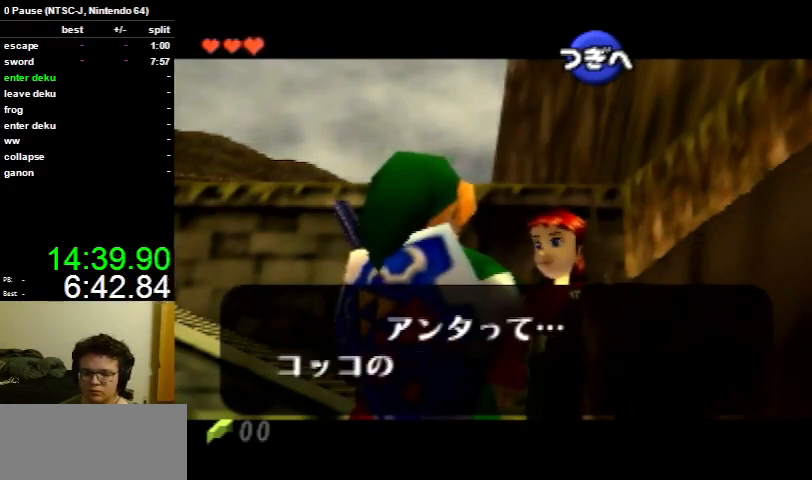
{"buttons": [], "left_stick": "center", "right_stick": "center", "events": [[100, "A", "up"], [167, "A", "down"], [200, "B", "down"], [267, "A", "up"], [267, "B", "up"], [367, "A", "down"], [367, "B", "down"], [433, "B", "up"], [467, "A", "up"]]}
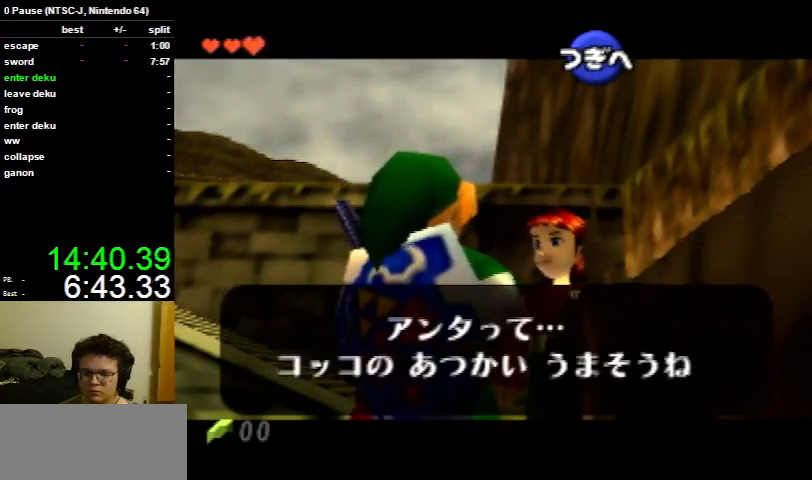
{"buttons": [], "left_stick": "center", "right_stick": "center", "events": [[33, "A", "down"], [67, "B", "down"], [100, "A", "up"], [100, "B", "up"], [167, "A", "down"], [233, "B", "down"], [267, "B", "up"], [300, "A", "up"], [333, "A", "down"], [400, "B", "down"], [433, "B", "up"], [500, "A", "up"]]}
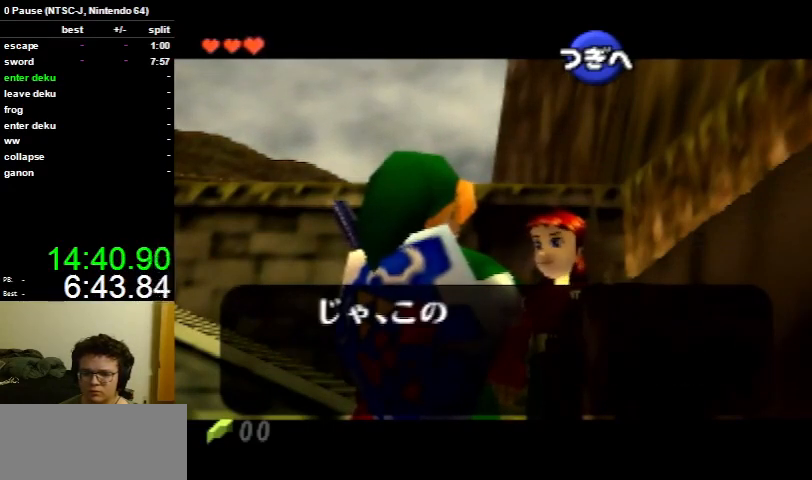
{"buttons": [], "left_stick": "center", "right_stick": "center", "events": [[33, "A", "down"], [67, "B", "down"], [100, "B", "up"], [133, "A", "up"], [167, "A", "down"], [200, "B", "down"], [267, "B", "up"], [300, "A", "up"], [367, "A", "down"], [400, "B", "down"], [467, "A", "up"], [467, "B", "up"]]}
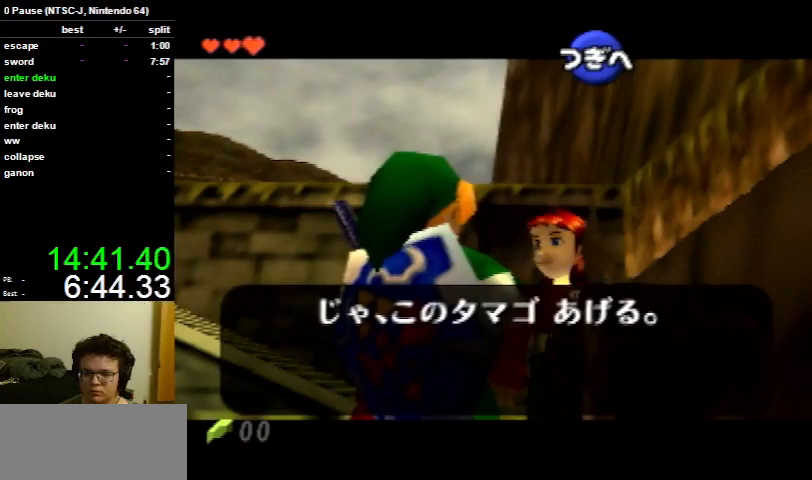
{"buttons": [], "left_stick": "center", "right_stick": "center", "events": [[67, "A", "down"], [67, "B", "down"], [133, "B", "up"], [167, "A", "up"], [200, "A", "down"], [233, "B", "down"], [300, "B", "up"], [333, "A", "up"], [400, "A", "down"], [400, "B", "down"], [500, "A", "up"], [500, "B", "up"]]}
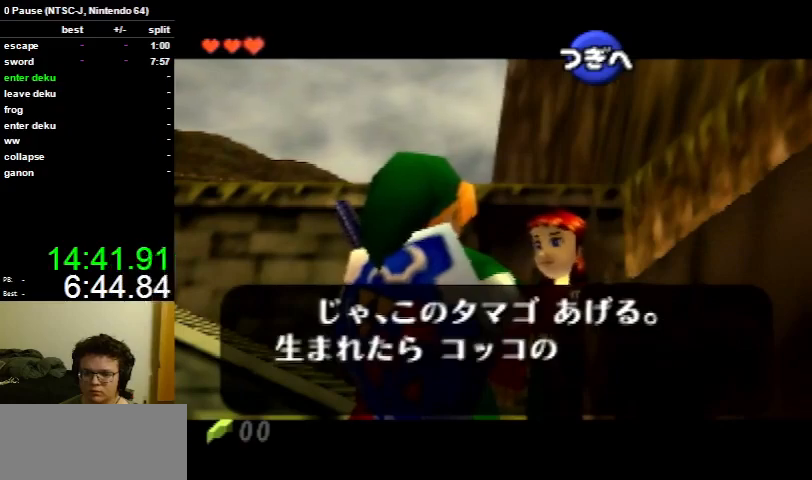
{"buttons": ["A", "B"], "left_stick": "center", "right_stick": "center", "events": [[67, "A", "down"], [67, "B", "down"], [133, "B", "up"], [167, "A", "up"], [233, "A", "down"], [267, "B", "down"], [333, "B", "up"], [400, "A", "up"], [433, "A", "down"], [467, "B", "down"]]}
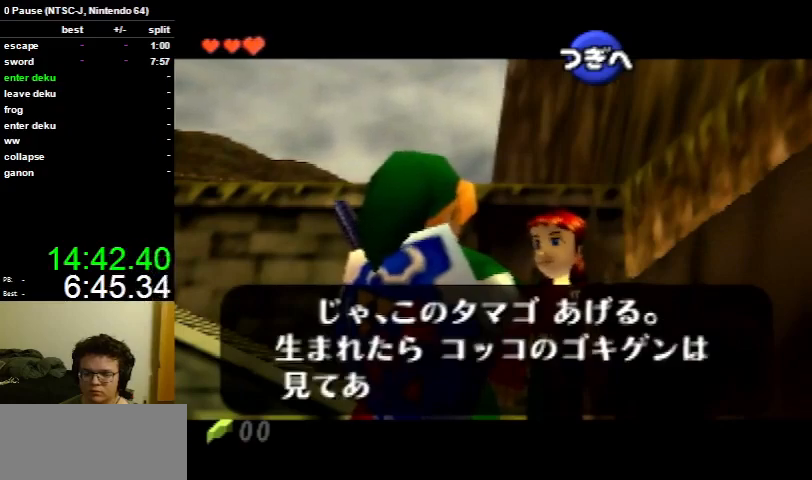
{"buttons": ["A", "B"], "left_stick": "center", "right_stick": "center", "events": [[33, "B", "up"], [67, "A", "up"], [100, "A", "down"], [133, "B", "down"], [200, "A", "up"], [200, "B", "up"], [267, "A", "down"], [300, "B", "down"], [400, "B", "up"], [433, "A", "up"], [500, "A", "down"], [500, "B", "down"]]}
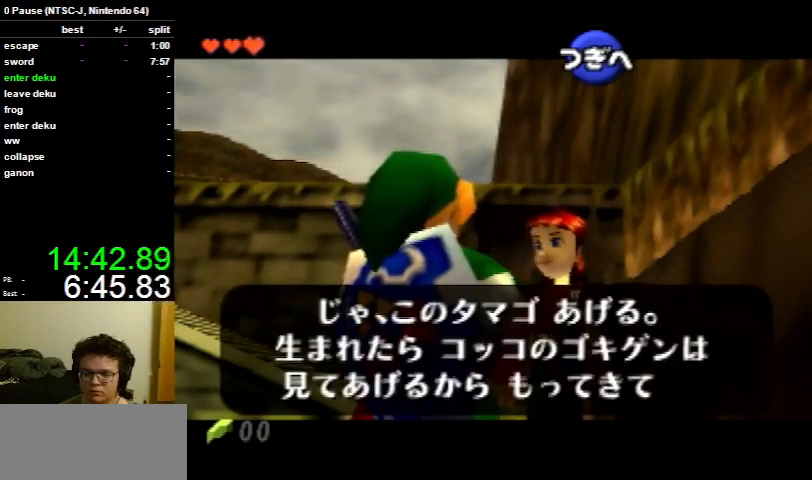
{"buttons": ["A"], "left_stick": "center", "right_stick": "center", "events": [[67, "A", "up"], [67, "B", "up"], [133, "A", "down"], [167, "B", "down"], [233, "B", "up"], [267, "A", "up"], [300, "A", "down"], [367, "B", "down"], [400, "B", "up"], [467, "A", "up"], [500, "A", "down"]]}
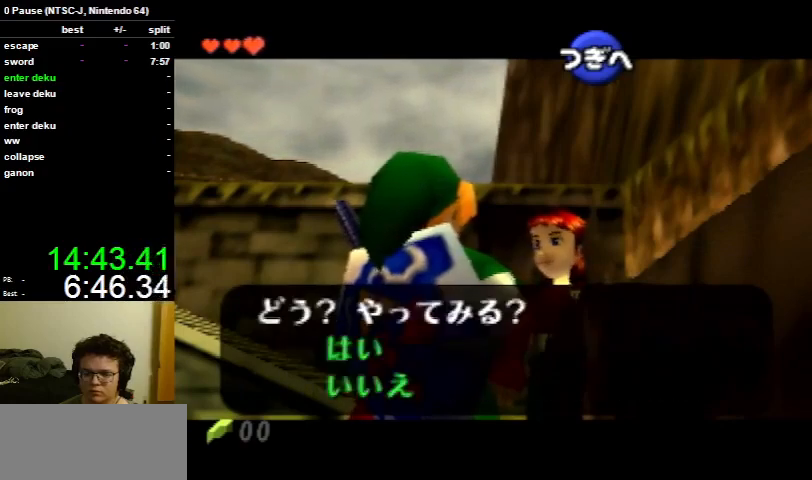
{"buttons": [], "left_stick": "center", "right_stick": "center", "events": [[67, "B", "down"], [100, "A", "up"], [100, "B", "up"], [167, "A", "down"], [200, "B", "down"], [300, "A", "up"], [300, "B", "up"], [367, "A", "down"], [367, "B", "down"], [467, "B", "up"], [500, "A", "up"]]}
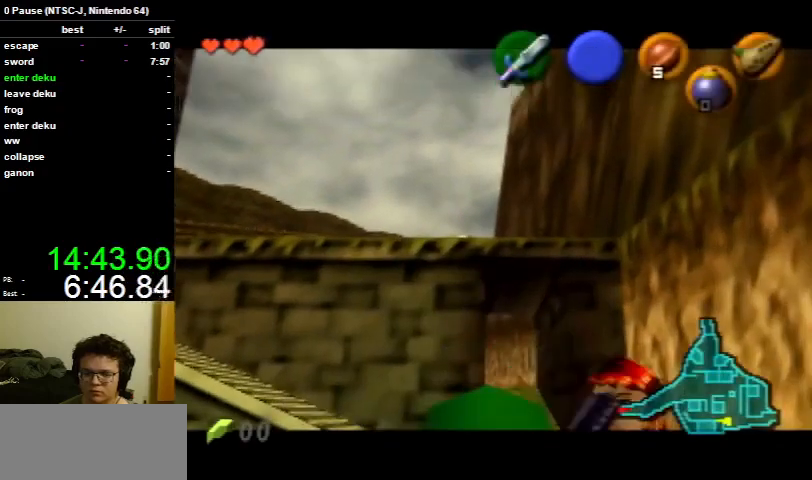
{"buttons": [], "left_stick": "center", "right_stick": "center", "events": []}
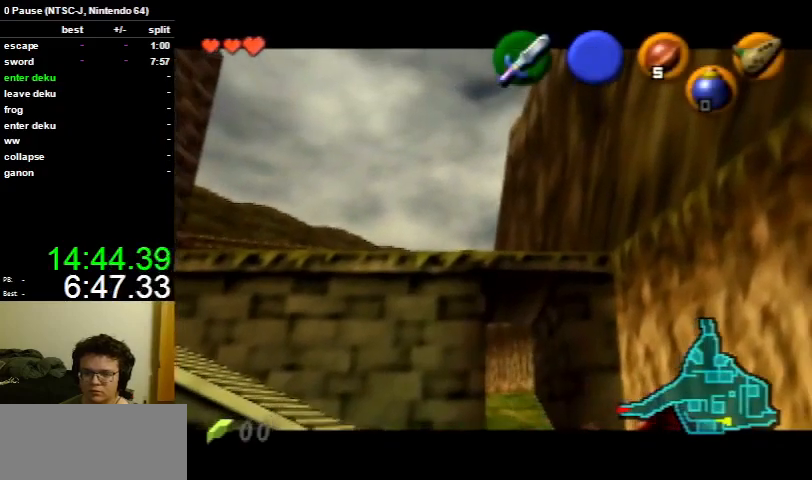
{"buttons": [], "left_stick": "center", "right_stick": "center", "events": [[167, "B", "down"], [300, "B", "up"], [367, "B", "down"], [467, "B", "up"]]}
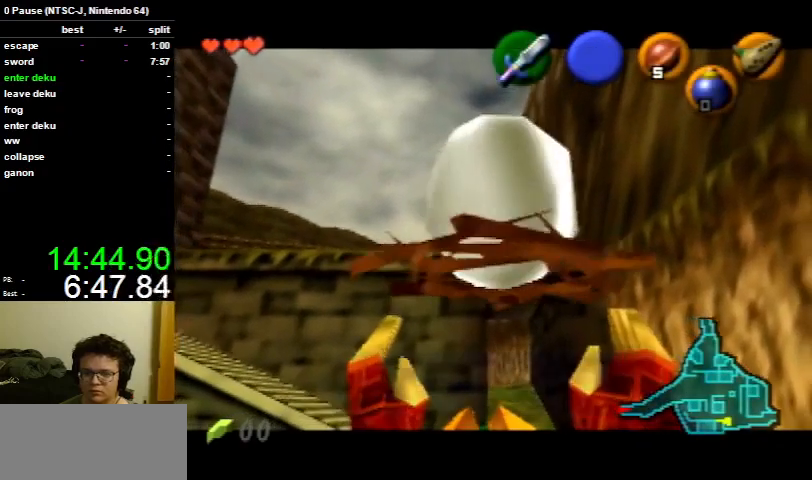
{"buttons": ["B"], "left_stick": "down", "right_stick": "center", "events": [[33, "B", "down"], [100, "B", "up"], [167, "B", "down"], [267, "B", "up"], [333, "B", "down"], [433, "B", "up"], [467, "left_stick", "down"], [500, "B", "down"]]}
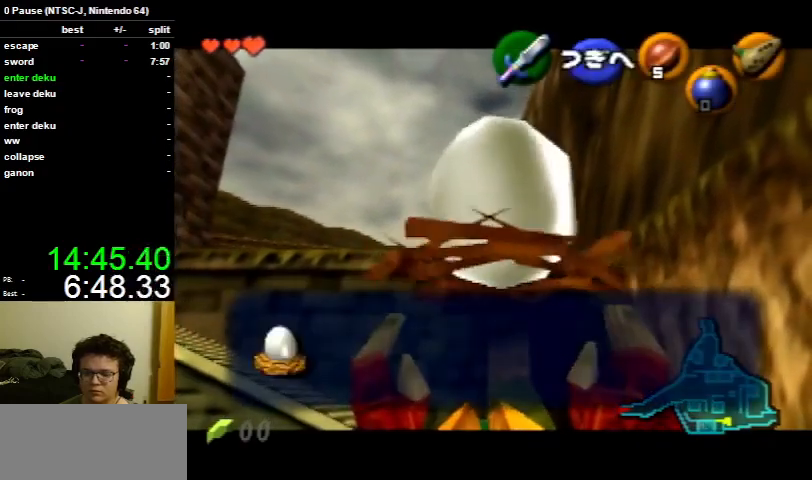
{"buttons": ["B"], "left_stick": "down", "right_stick": "center", "events": [[67, "B", "up"], [133, "B", "down"], [233, "B", "up"], [300, "B", "down"], [400, "B", "up"], [500, "B", "down"]]}
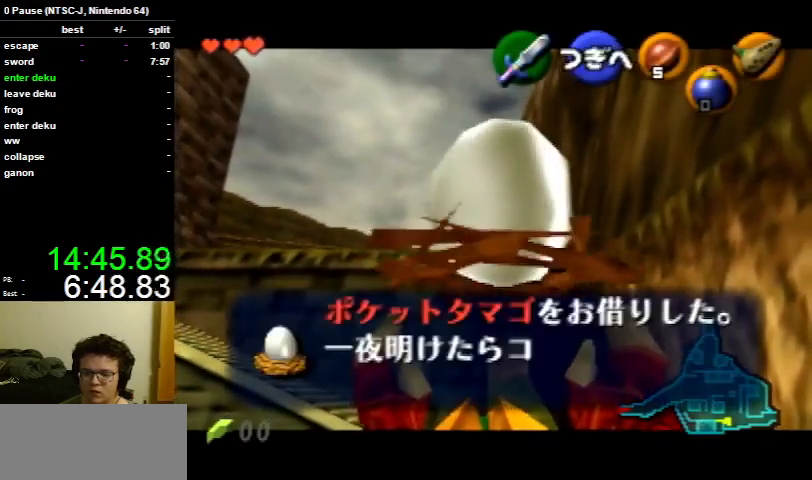
{"buttons": ["B"], "left_stick": "down", "right_stick": "center", "events": [[67, "B", "up"], [133, "B", "down"], [233, "B", "up"], [333, "B", "down"], [400, "B", "up"], [500, "B", "down"]]}
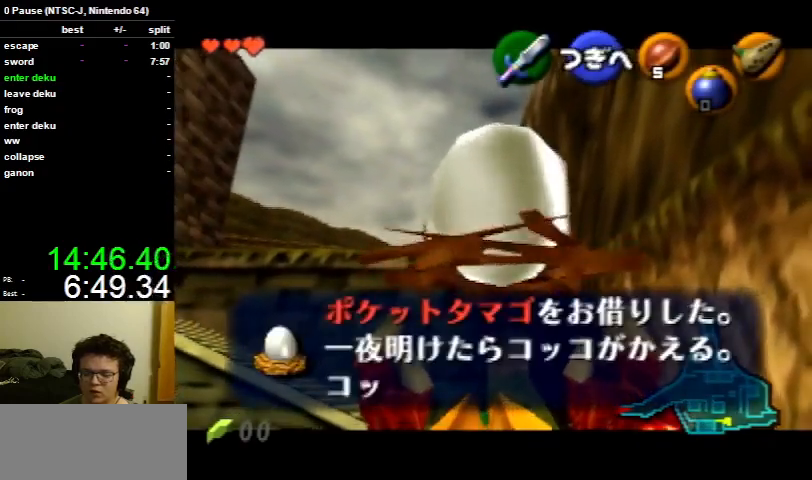
{"buttons": [], "left_stick": "down", "right_stick": "center", "events": [[33, "B", "up"], [100, "B", "down"], [167, "B", "up"], [300, "B", "down"], [367, "B", "up"], [467, "B", "down"], [500, "B", "up"]]}
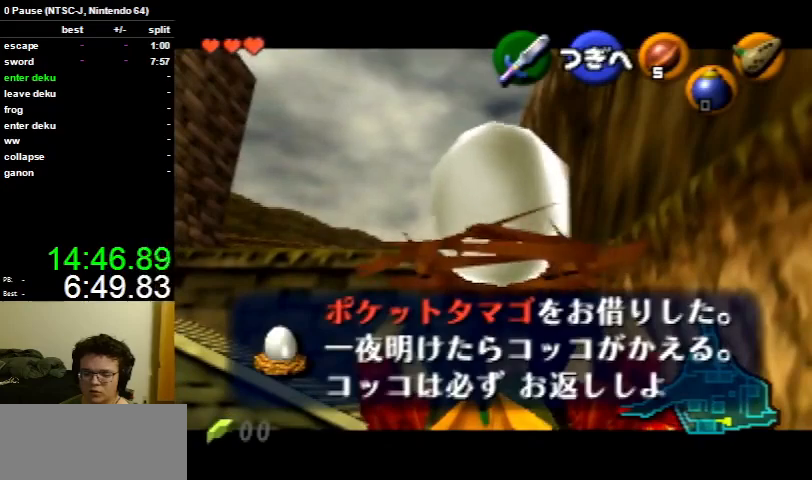
{"buttons": [], "left_stick": "down", "right_stick": "center", "events": [[67, "B", "down"], [167, "B", "up"], [267, "B", "down"], [300, "B", "up"], [400, "B", "down"], [433, "B", "up"]]}
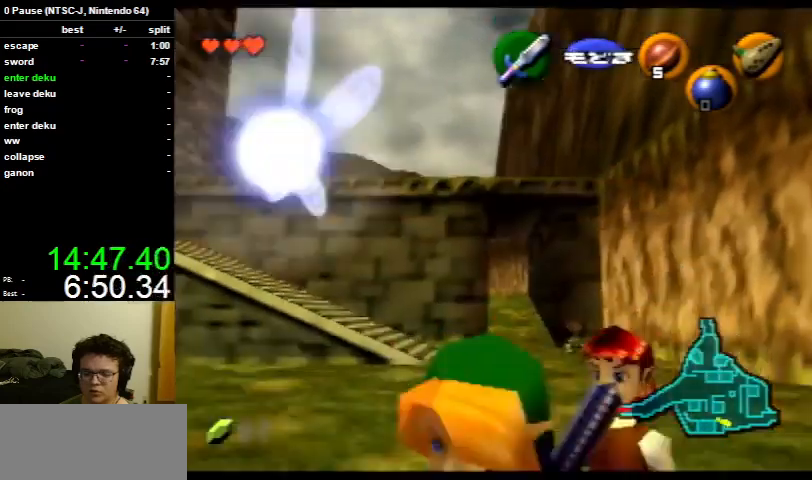
{"buttons": [], "left_stick": "down", "right_stick": "center", "events": []}
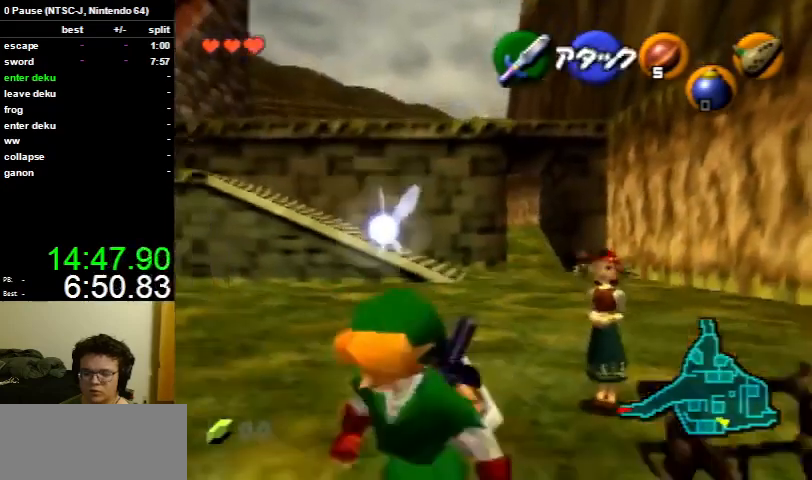
{"buttons": [], "left_stick": "up", "right_stick": "center", "events": [[100, "A", "down"], [200, "A", "up"], [200, "L1", "down"], [200, "left_stick", "down-left"], [300, "left_stick", "up"], [333, "L1", "up"]]}
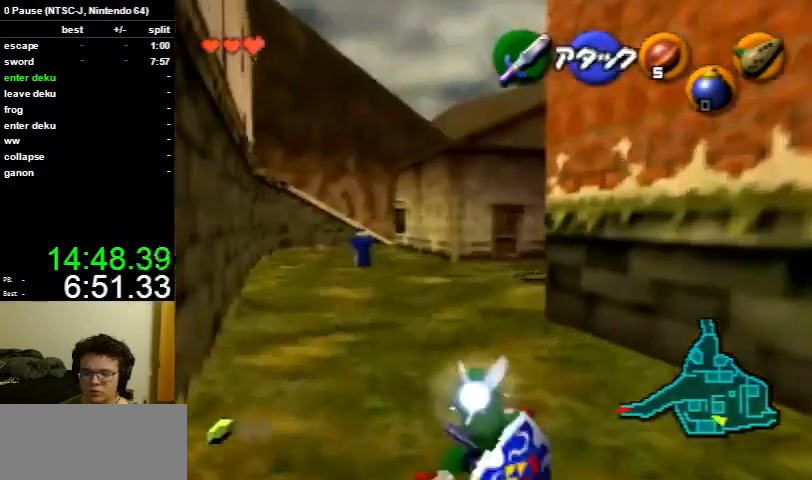
{"buttons": [], "left_stick": "up", "right_stick": "center", "events": [[300, "left_stick", "up-left"], [500, "left_stick", "up"]]}
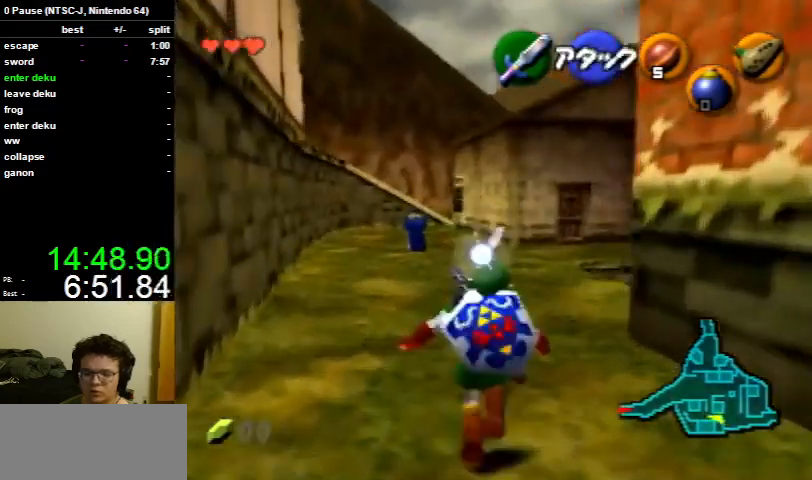
{"buttons": ["L1"], "left_stick": "down", "right_stick": "center", "events": [[167, "left_stick", "down"], [300, "L1", "down"]]}
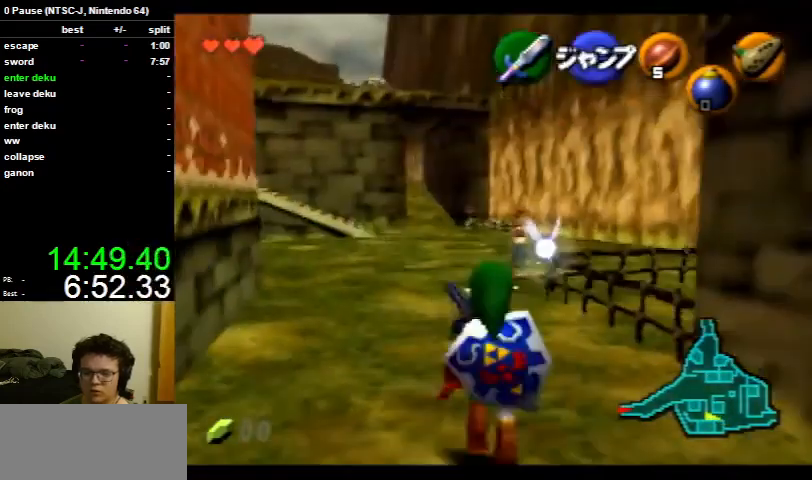
{"buttons": ["L1"], "left_stick": "down", "right_stick": "center", "events": []}
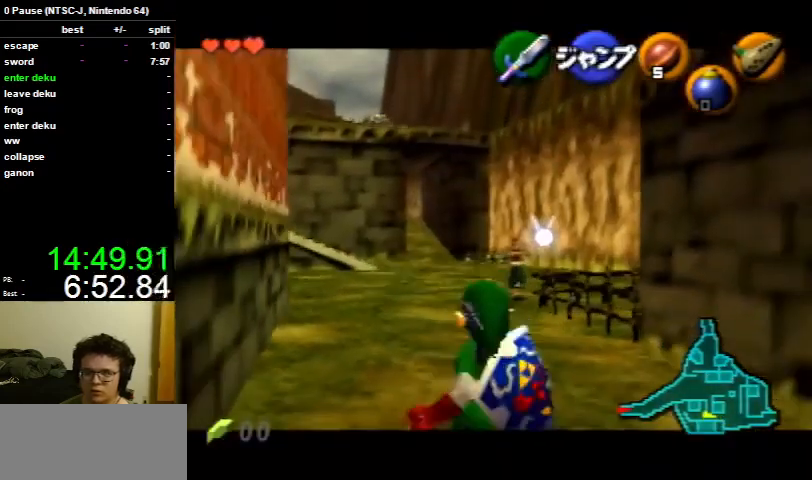
{"buttons": ["L1", "Z"], "left_stick": "down", "right_stick": "center", "events": [[33, "R1", "down"], [67, "R1", "up"], [133, "R1", "down"], [233, "R1", "up"], [467, "Z", "down"]]}
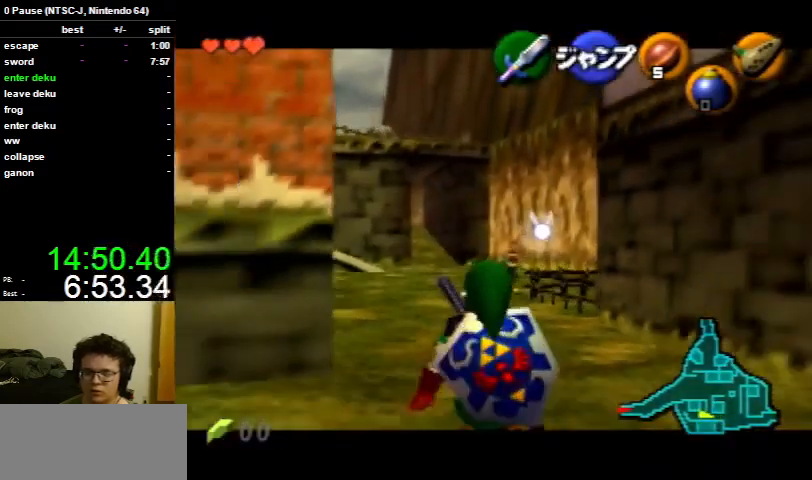
{"buttons": ["L1", "Z"], "left_stick": "down", "right_stick": "center", "events": [[33, "Z", "up"], [67, "Z", "down"], [167, "Z", "up"], [233, "Z", "down"], [333, "Z", "up"], [433, "Z", "down"]]}
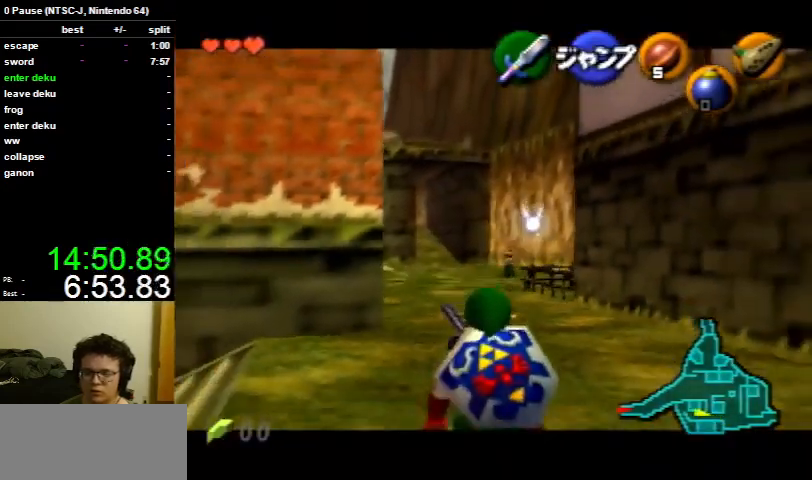
{"buttons": ["L1", "R1"], "left_stick": "down", "right_stick": "center", "events": [[33, "Z", "up"], [67, "Z", "down"], [167, "Z", "up"], [433, "R1", "down"]]}
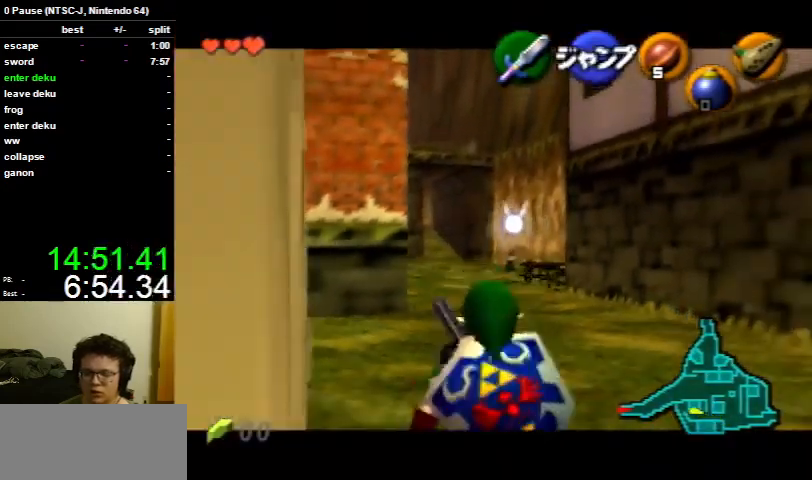
{"buttons": ["L1"], "left_stick": "down", "right_stick": "center", "events": [[33, "R1", "up"], [67, "R1", "down"], [167, "R1", "up"]]}
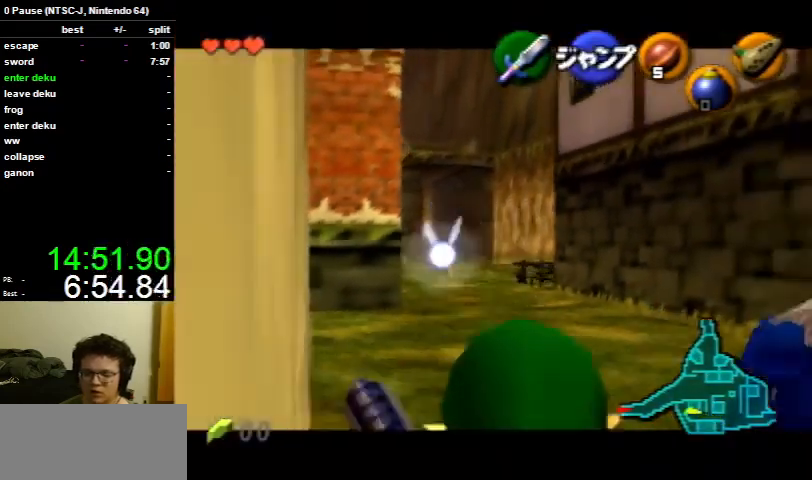
{"buttons": ["L1"], "left_stick": "down", "right_stick": "center", "events": []}
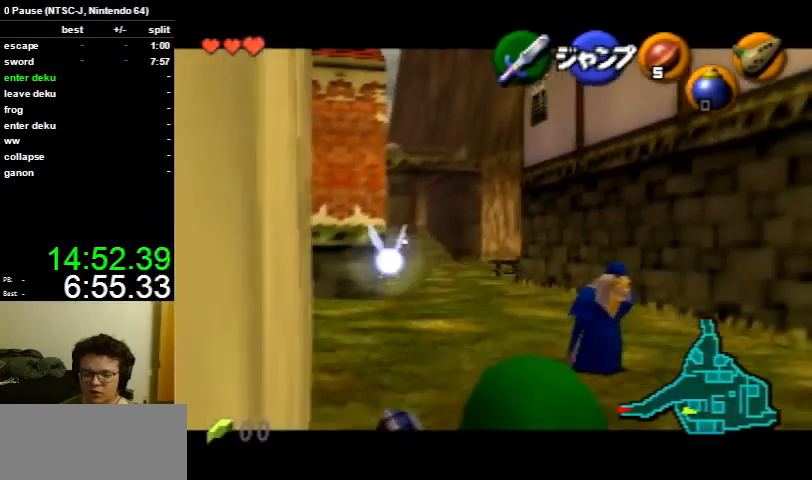
{"buttons": ["L1"], "left_stick": "down", "right_stick": "center", "events": []}